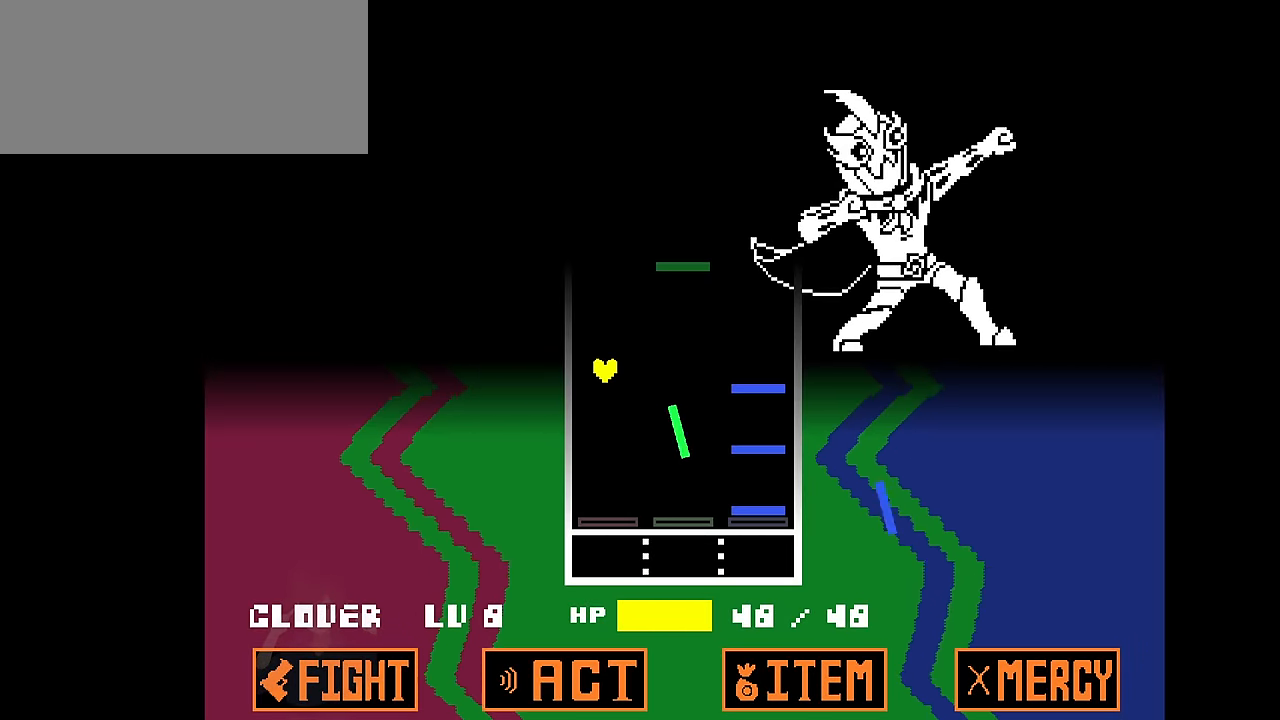
Gameplay with keyboard; each line is a JSON object with the keys held at the frame after it. "events" lists presses ("down") and releases ("up") of "c", "down", "left", "right", "up", "x" and "z" between this image and that frame as [ms after this image, input, new state], when the widget could be followed in between. No other keys are recorded. Mouse input is not recorded.
{"keys": [], "events": [[267, "down", "down"], [300, "down", "up"]]}
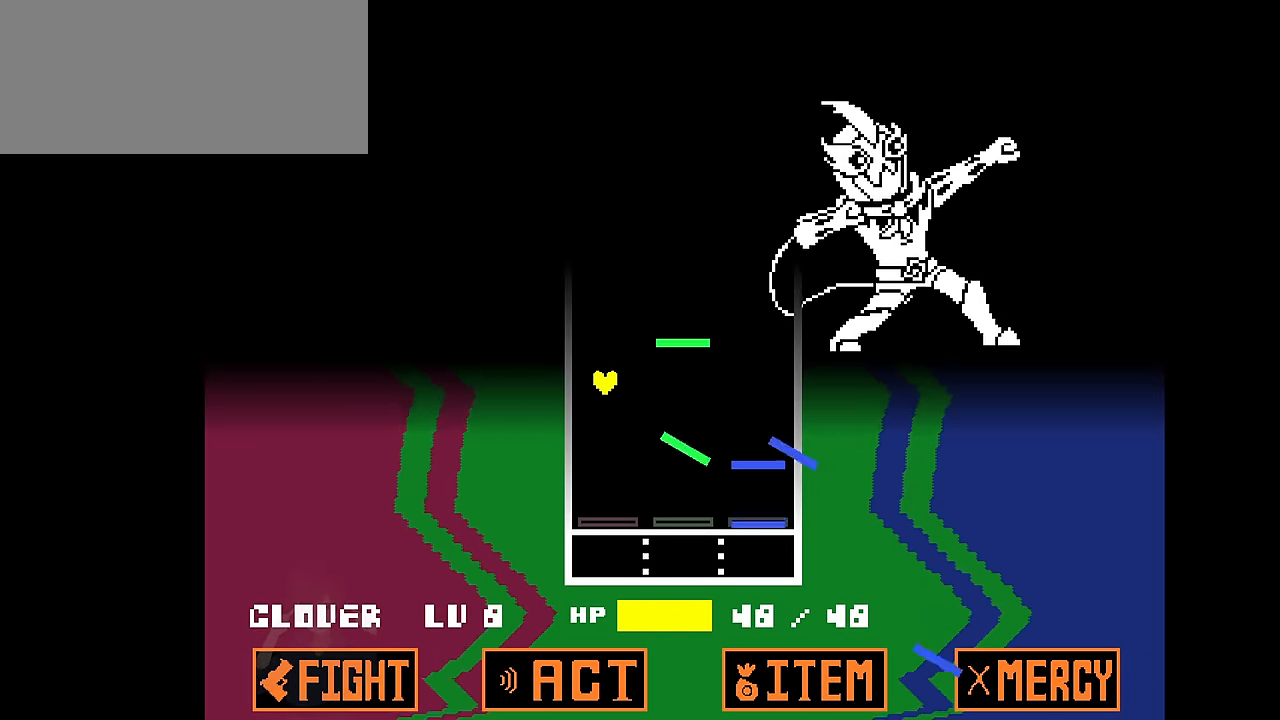
{"keys": [], "events": []}
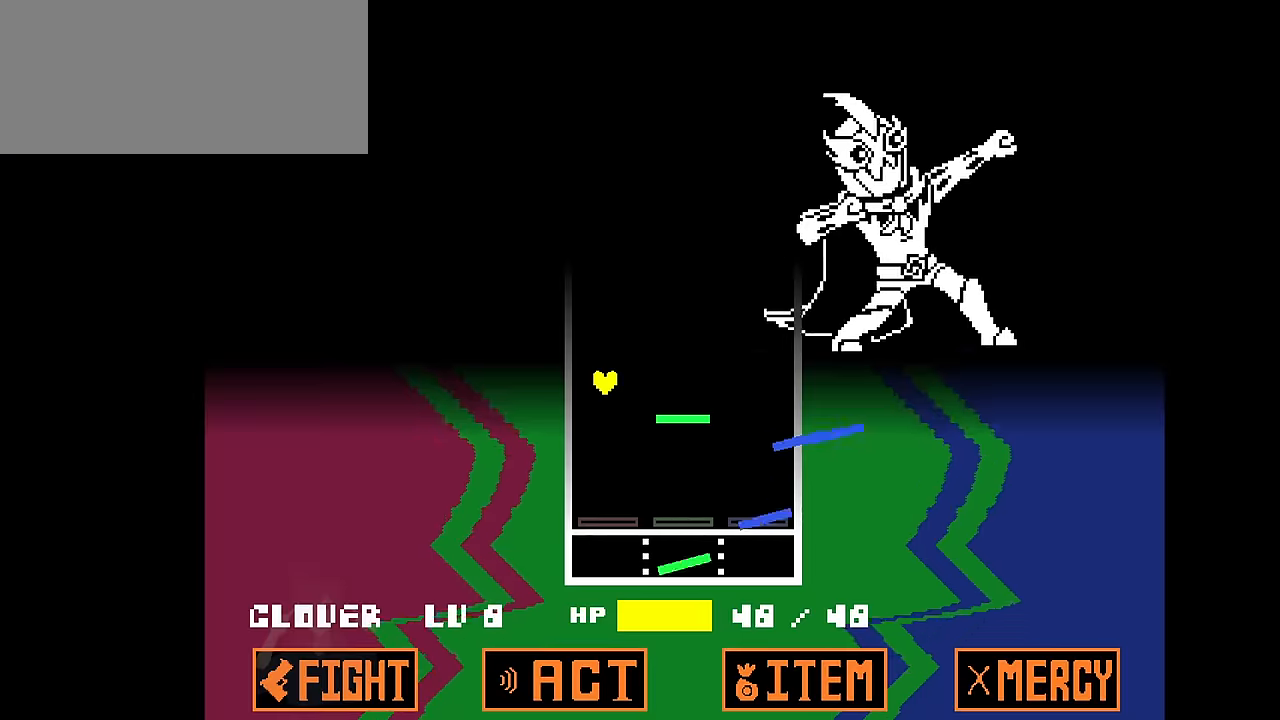
{"keys": [], "events": []}
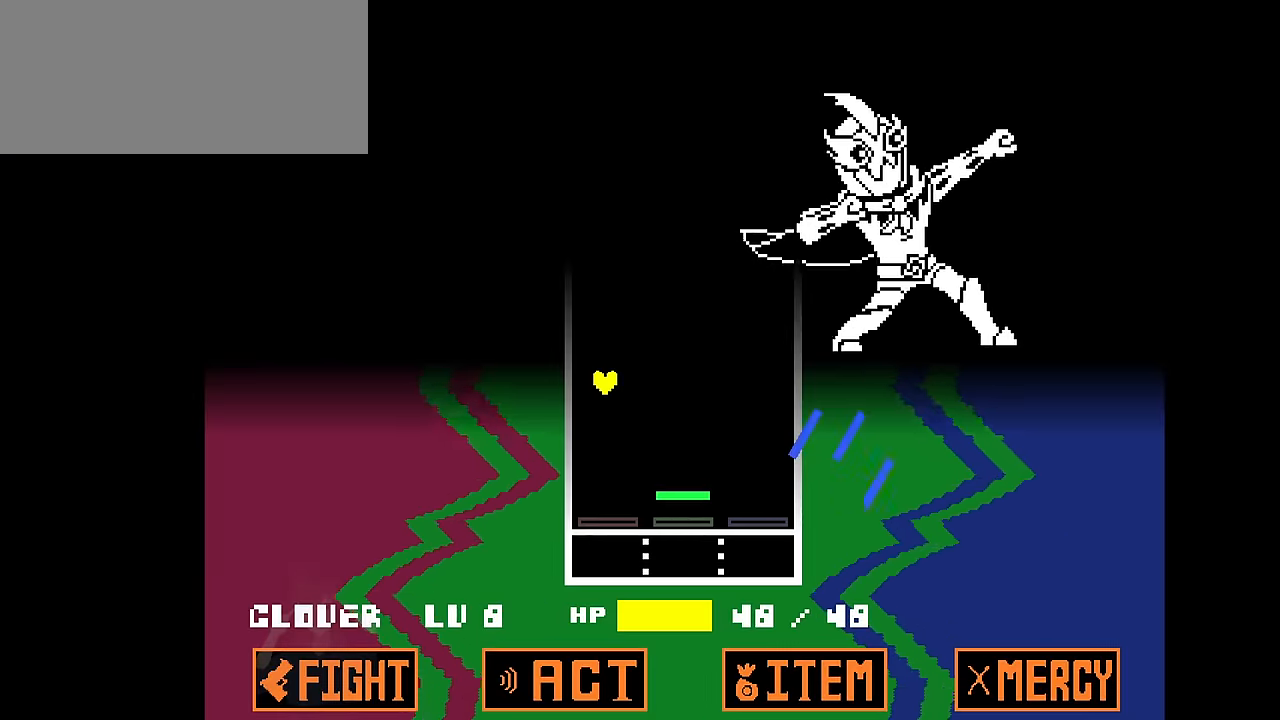
{"keys": ["up"], "events": [[34, "down", "down"], [100, "down", "up"], [100, "right", "down"], [167, "up", "down"], [200, "right", "up"], [267, "left", "down"], [334, "down", "down"], [334, "left", "up"], [334, "up", "up"], [401, "right", "down"], [434, "down", "up"], [501, "right", "up"], [501, "up", "down"]]}
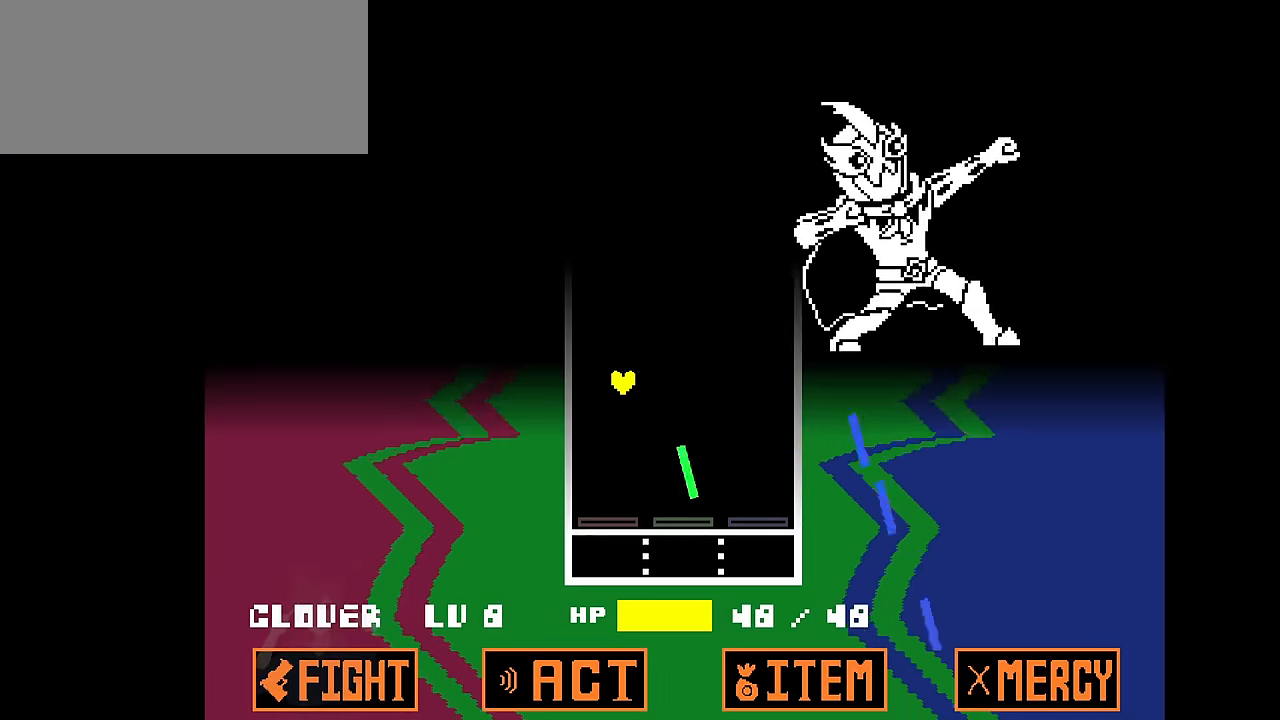
{"keys": ["down"], "events": [[33, "left", "down"], [133, "down", "down"], [133, "up", "up"], [167, "left", "up"], [233, "right", "down"], [267, "down", "up"], [267, "up", "down"], [300, "right", "up"], [367, "left", "down"], [400, "up", "up"], [467, "down", "down"], [500, "left", "up"]]}
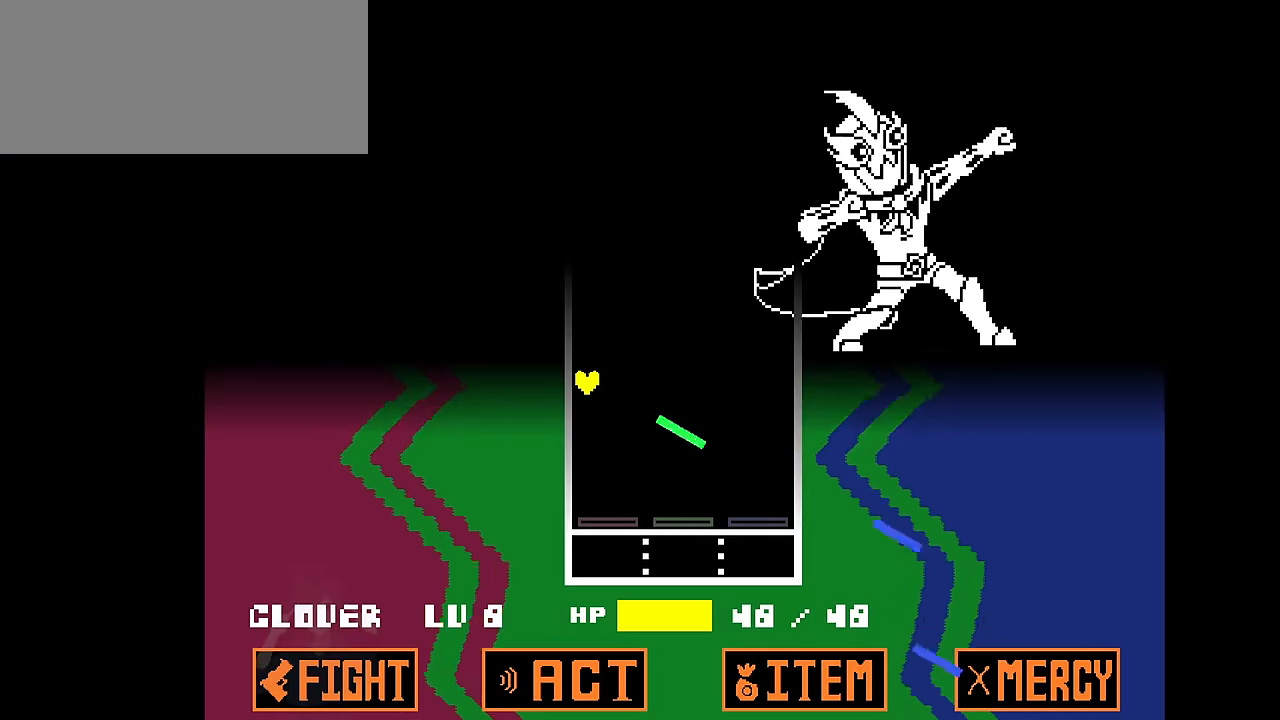
{"keys": ["right"], "events": [[67, "right", "down"], [100, "down", "up"], [100, "up", "down"], [134, "right", "up"], [234, "up", "up"], [301, "left", "down"], [334, "down", "down"], [367, "left", "up"], [434, "right", "down"], [467, "down", "up"]]}
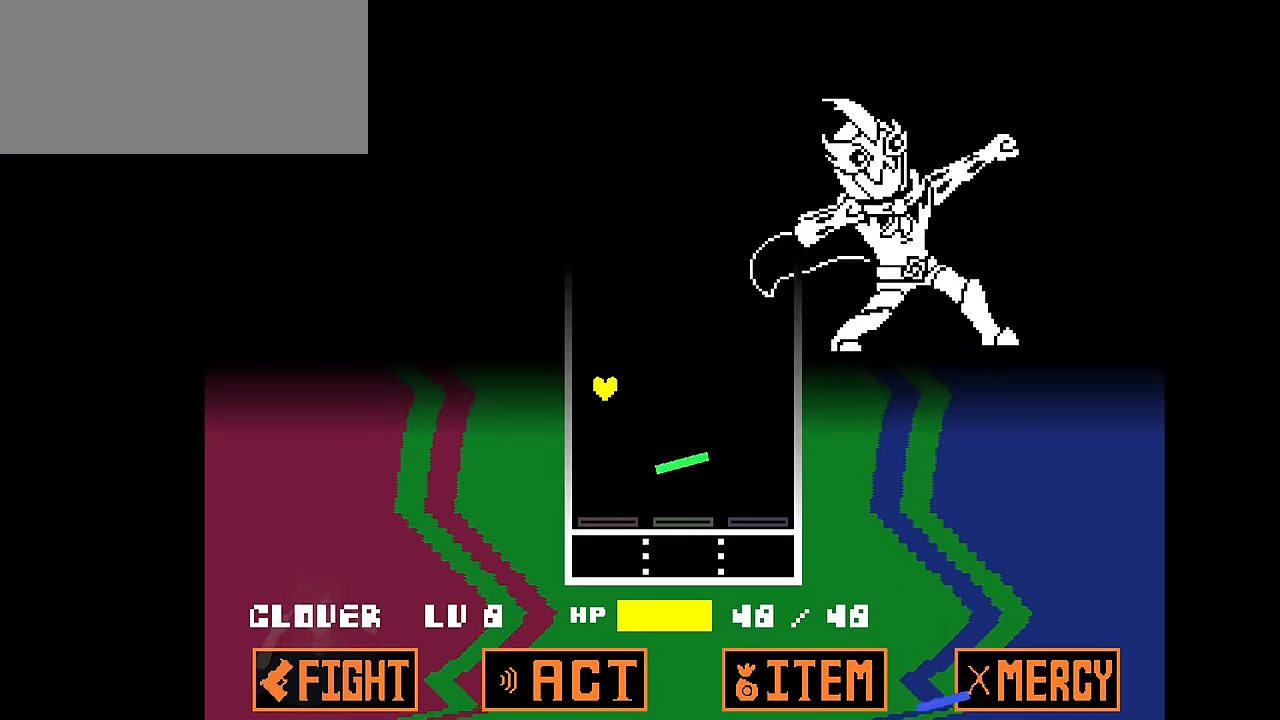
{"keys": ["down", "right"], "events": [[33, "up", "down"], [100, "left", "down"], [100, "right", "up"], [167, "down", "down"], [167, "up", "up"], [200, "left", "up"], [300, "down", "up"], [300, "right", "down"], [333, "up", "down"], [500, "down", "down"], [500, "up", "up"]]}
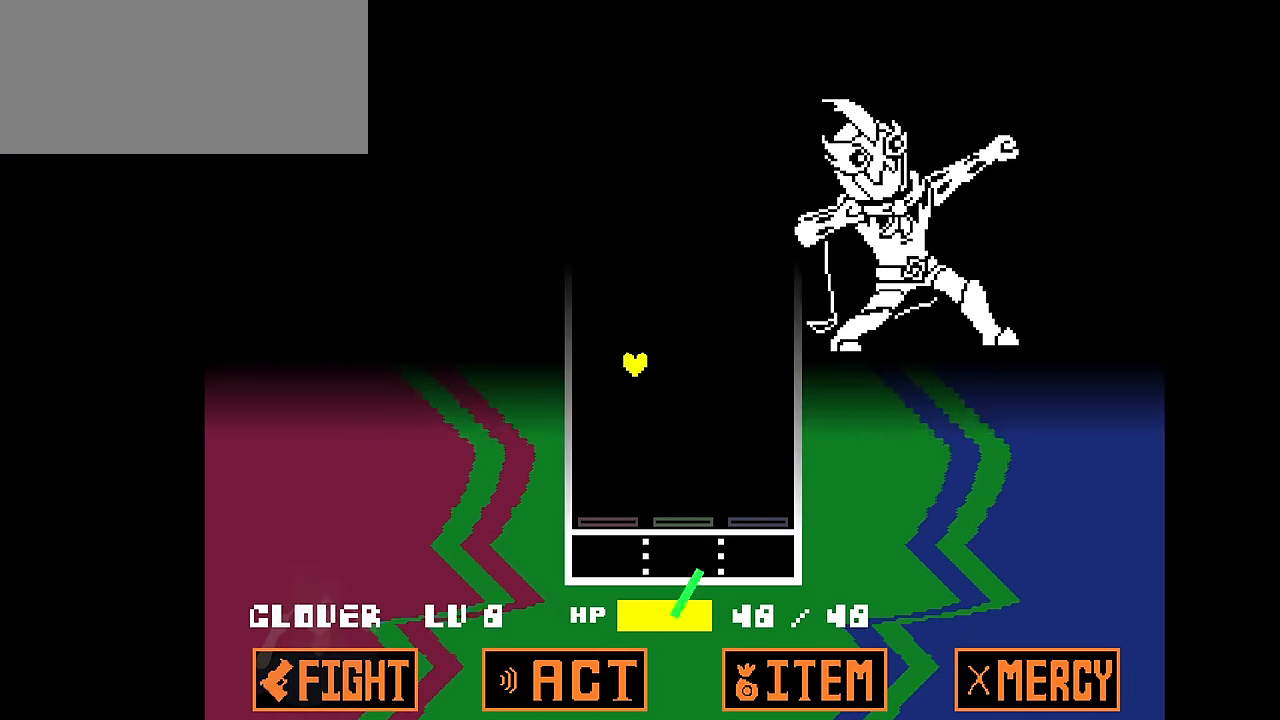
{"keys": ["down", "left"], "events": [[234, "down", "up"], [234, "up", "down"], [267, "right", "up"], [334, "left", "down"], [367, "up", "up"], [401, "down", "down"]]}
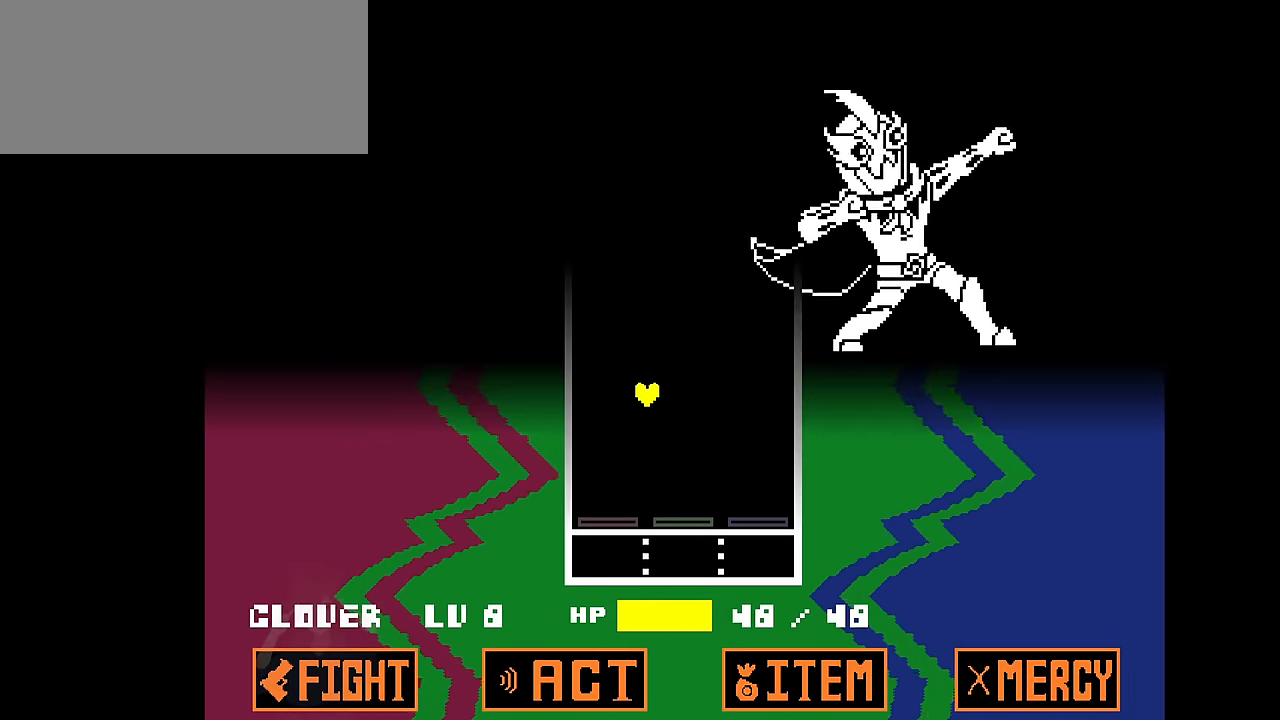
{"keys": ["left", "up"], "events": [[67, "down", "up"], [67, "up", "down"], [100, "left", "up"], [100, "right", "down"], [200, "up", "up"], [233, "down", "down"], [367, "down", "up"], [367, "up", "down"], [434, "right", "up"], [467, "left", "down"]]}
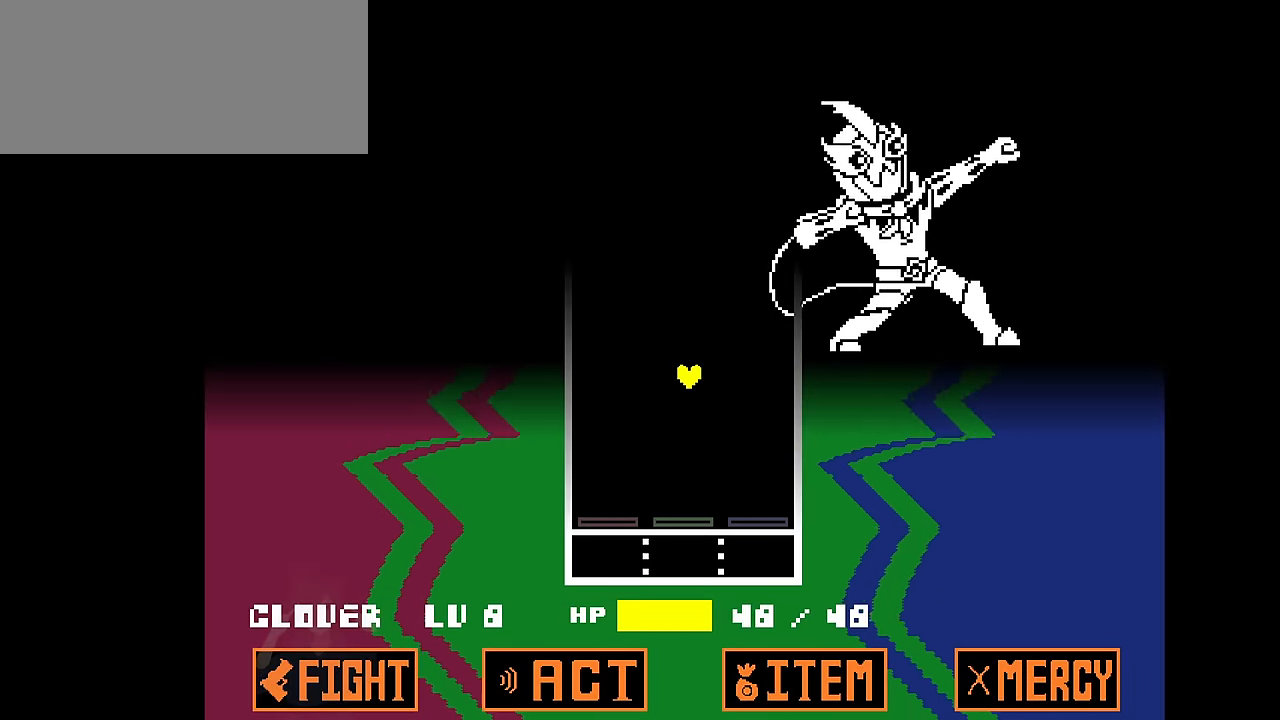
{"keys": ["right", "up"], "events": [[34, "up", "up"], [67, "down", "down"], [100, "left", "up"], [167, "right", "down"], [200, "down", "up"], [267, "up", "down"], [301, "left", "down"], [301, "right", "up"], [334, "down", "down"], [334, "up", "up"], [401, "left", "up"], [434, "right", "down"], [501, "down", "up"], [501, "up", "down"]]}
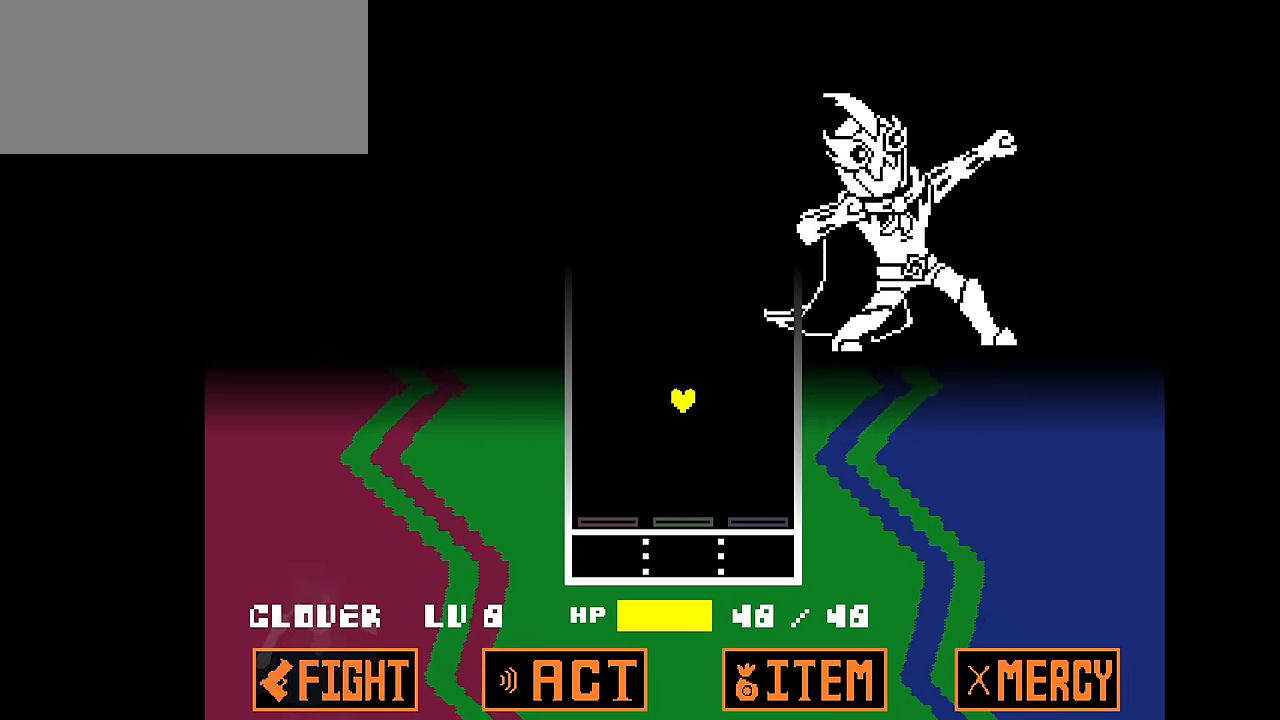
{"keys": ["left", "up"], "events": [[33, "left", "down"], [33, "right", "up"], [67, "down", "down"], [67, "up", "up"], [167, "left", "up"], [167, "right", "down"], [233, "down", "up"], [233, "up", "down"], [267, "right", "up"], [333, "left", "down"], [333, "up", "up"], [367, "down", "down"], [367, "left", "up"], [434, "right", "down"], [467, "down", "up"], [467, "up", "down"], [500, "left", "down"], [500, "right", "up"]]}
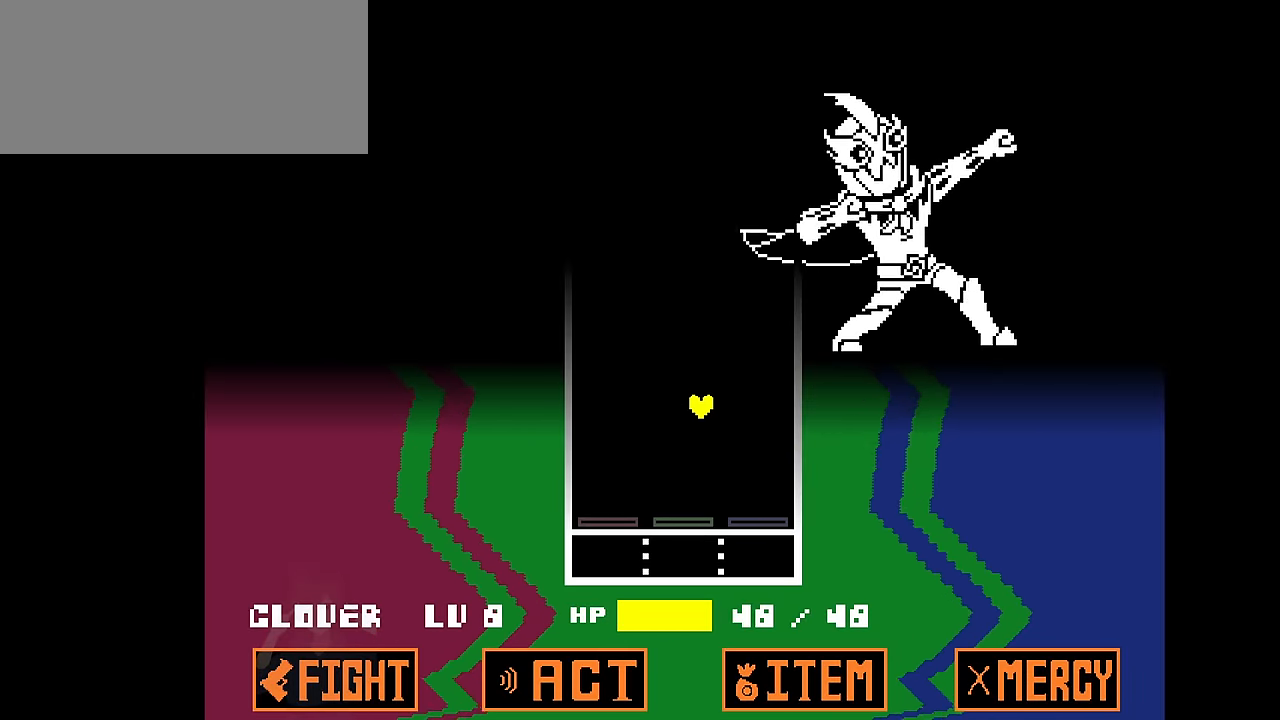
{"keys": ["up"], "events": [[67, "up", "up"], [100, "down", "down"], [134, "left", "up"], [200, "right", "down"], [234, "down", "up"], [234, "up", "down"], [301, "left", "down"], [301, "right", "up"], [301, "up", "up"], [367, "down", "down"], [434, "left", "up"], [434, "right", "down"], [434, "up", "down"], [467, "down", "up"], [467, "right", "up"]]}
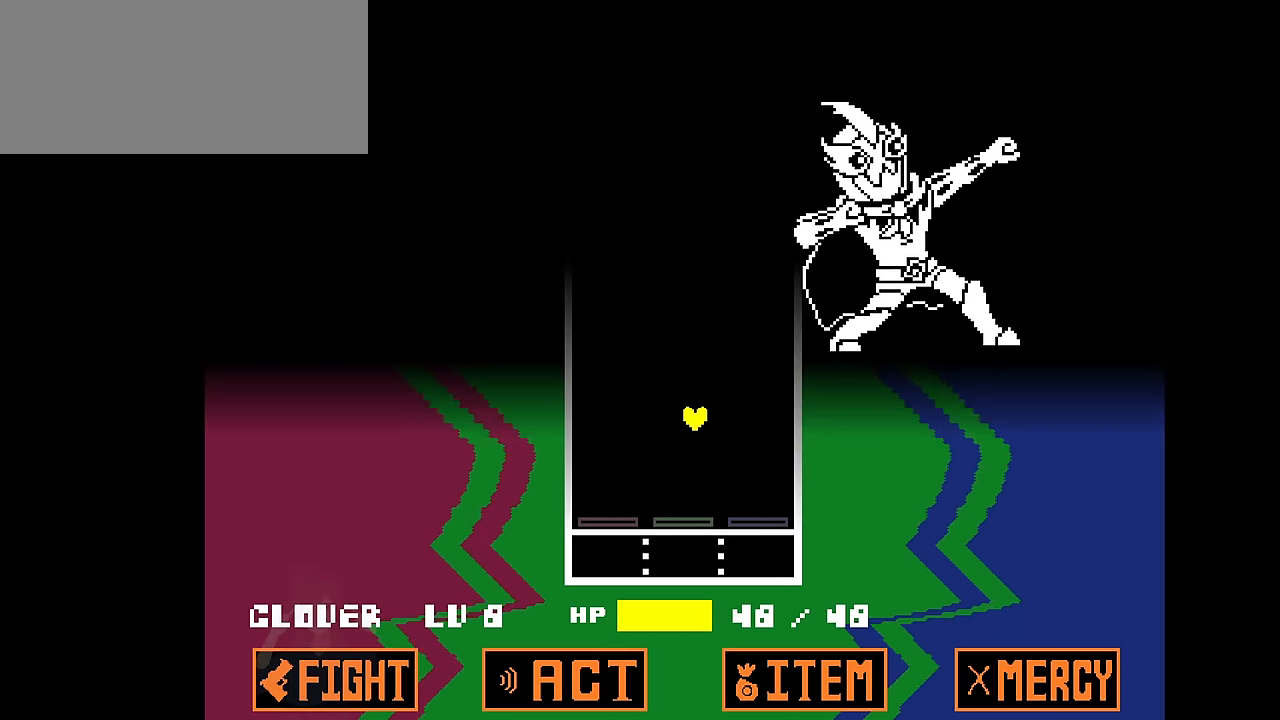
{"keys": [], "events": [[33, "left", "down"], [67, "up", "up"], [100, "down", "down"], [167, "left", "up"], [267, "down", "up"]]}
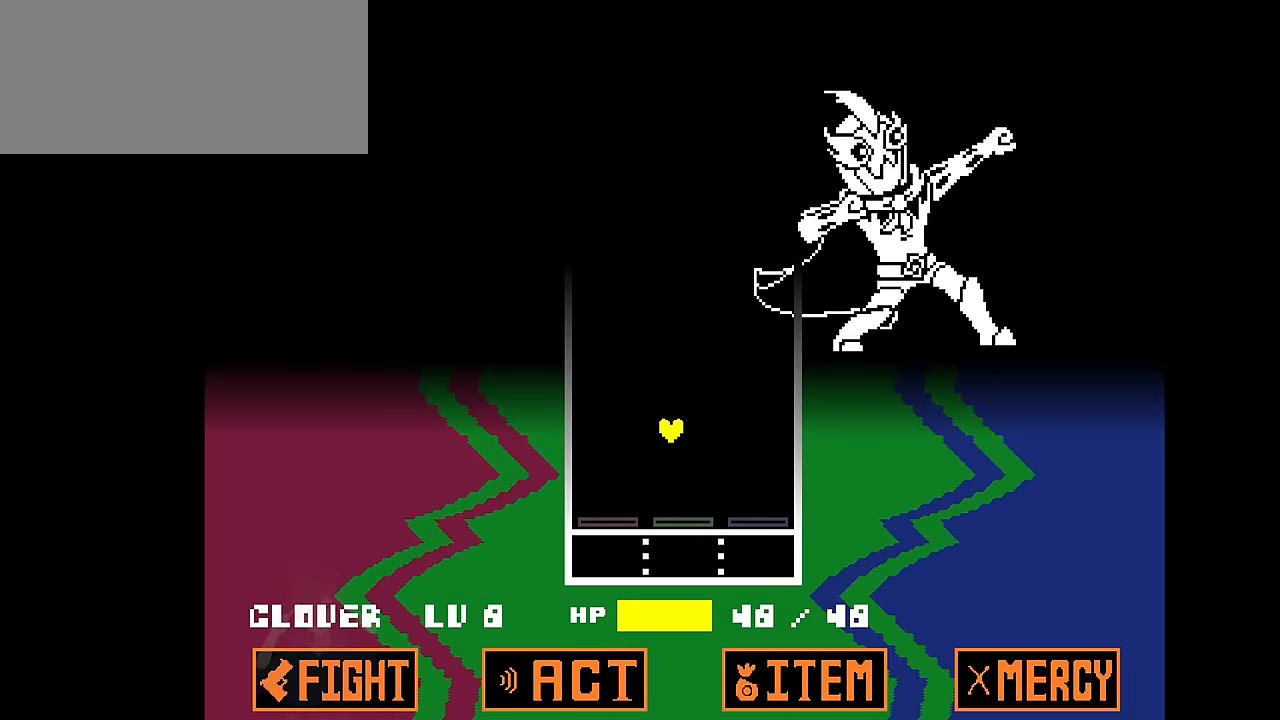
{"keys": [], "events": []}
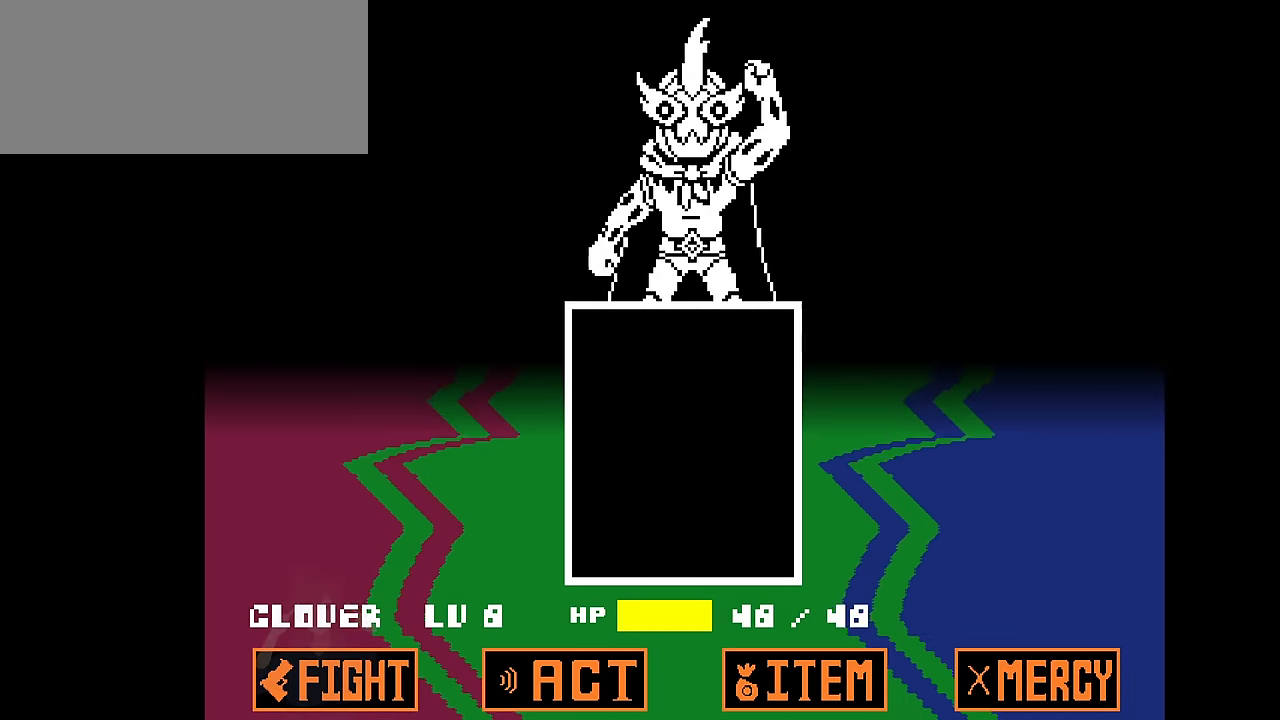
{"keys": [], "events": []}
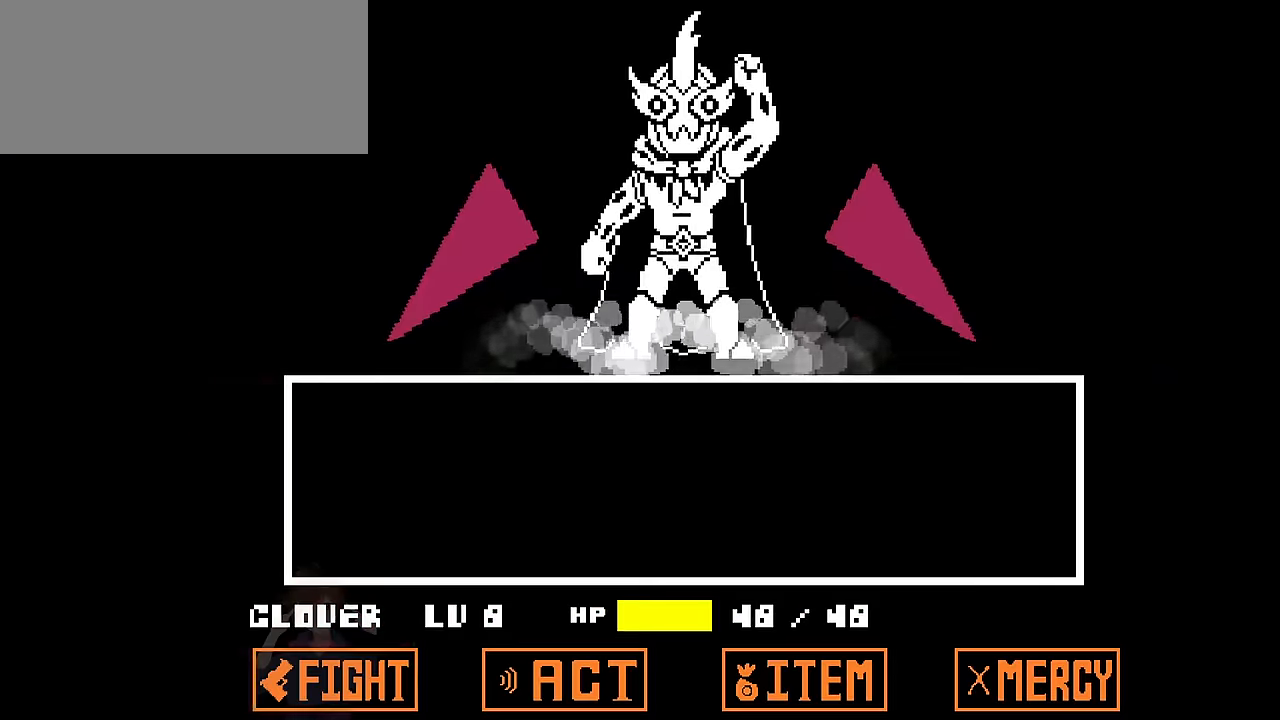
{"keys": [], "events": [[301, "z", "down"], [401, "z", "up"], [434, "z", "down"], [501, "z", "up"]]}
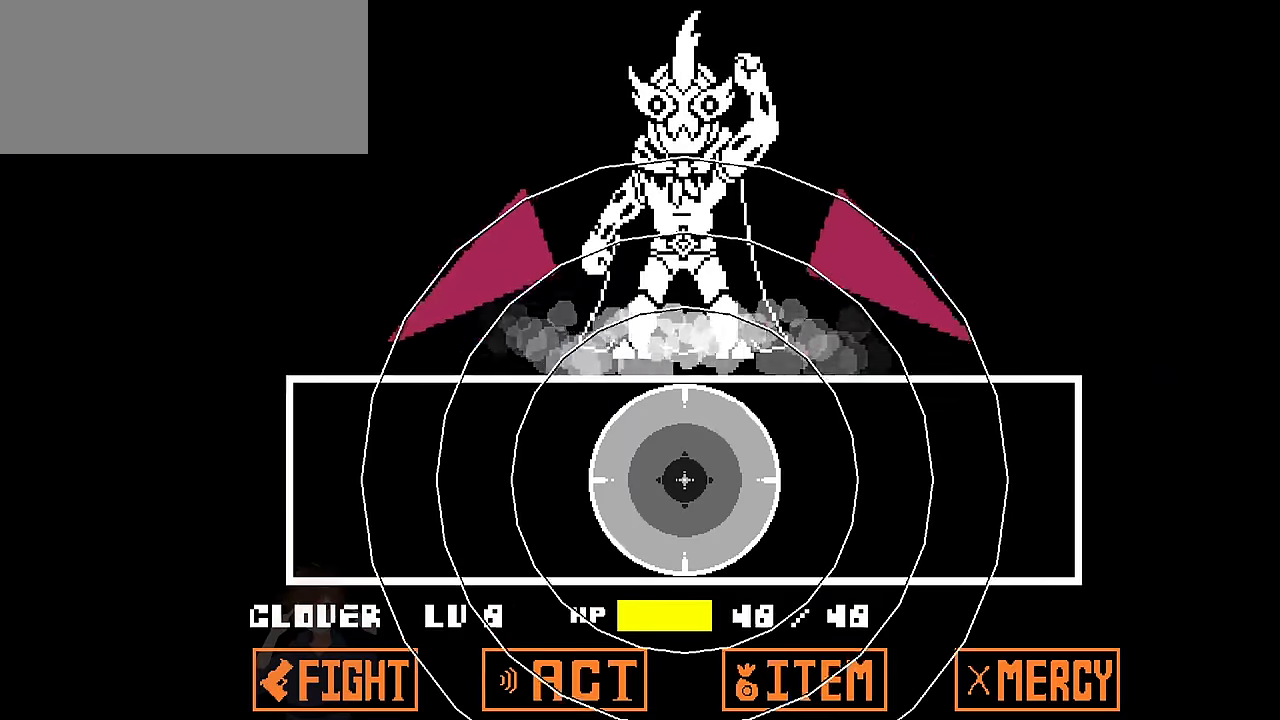
{"keys": [], "events": []}
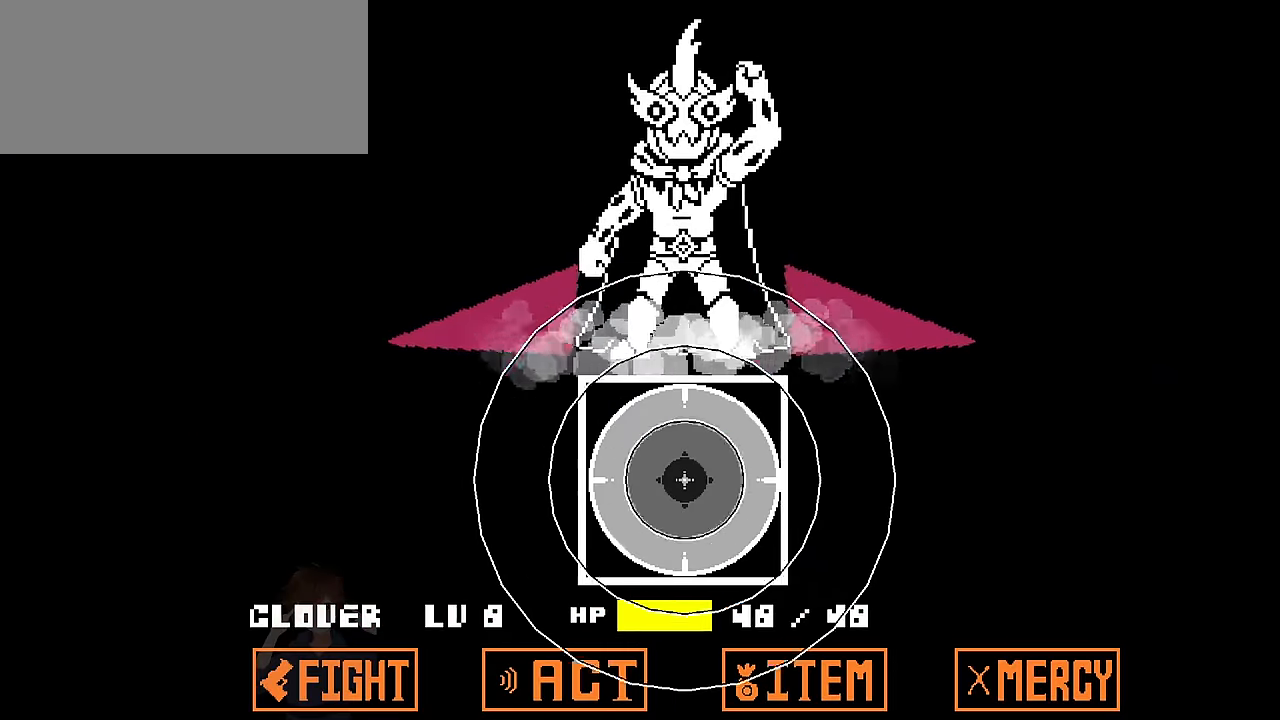
{"keys": [], "events": [[201, "z", "down"], [334, "z", "up"]]}
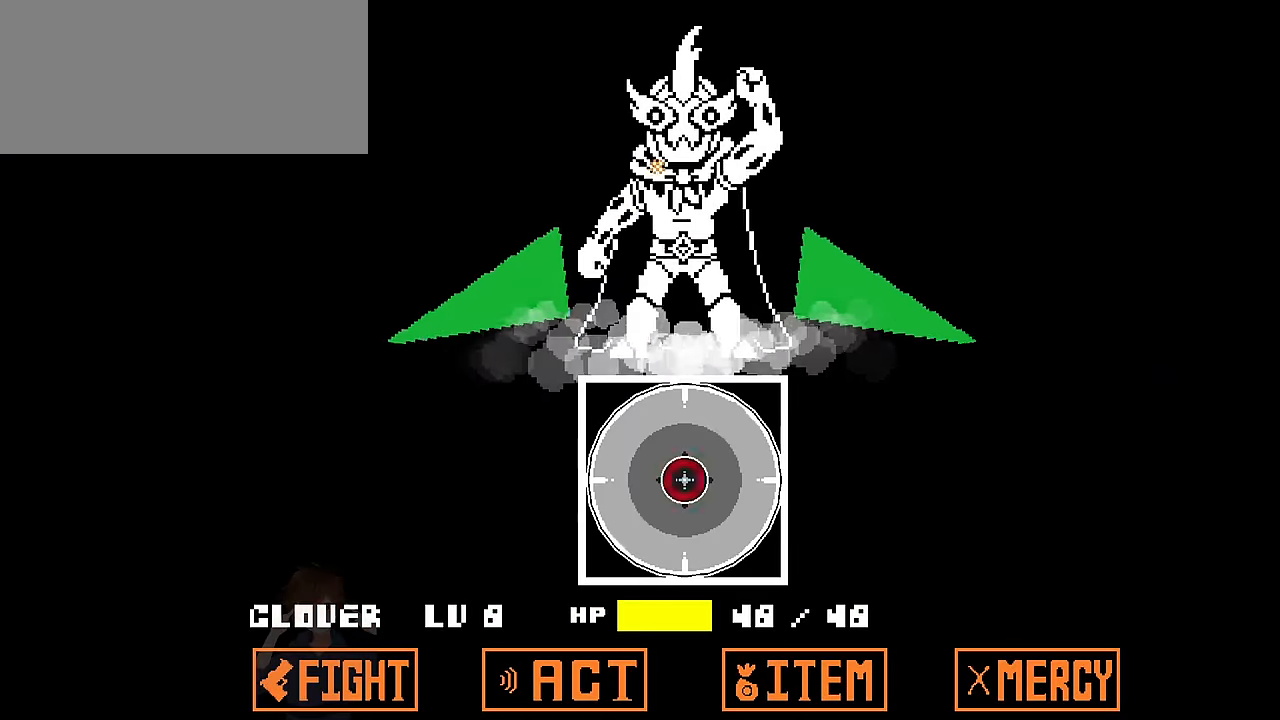
{"keys": ["z"], "events": [[67, "z", "down"], [167, "z", "up"], [400, "z", "down"]]}
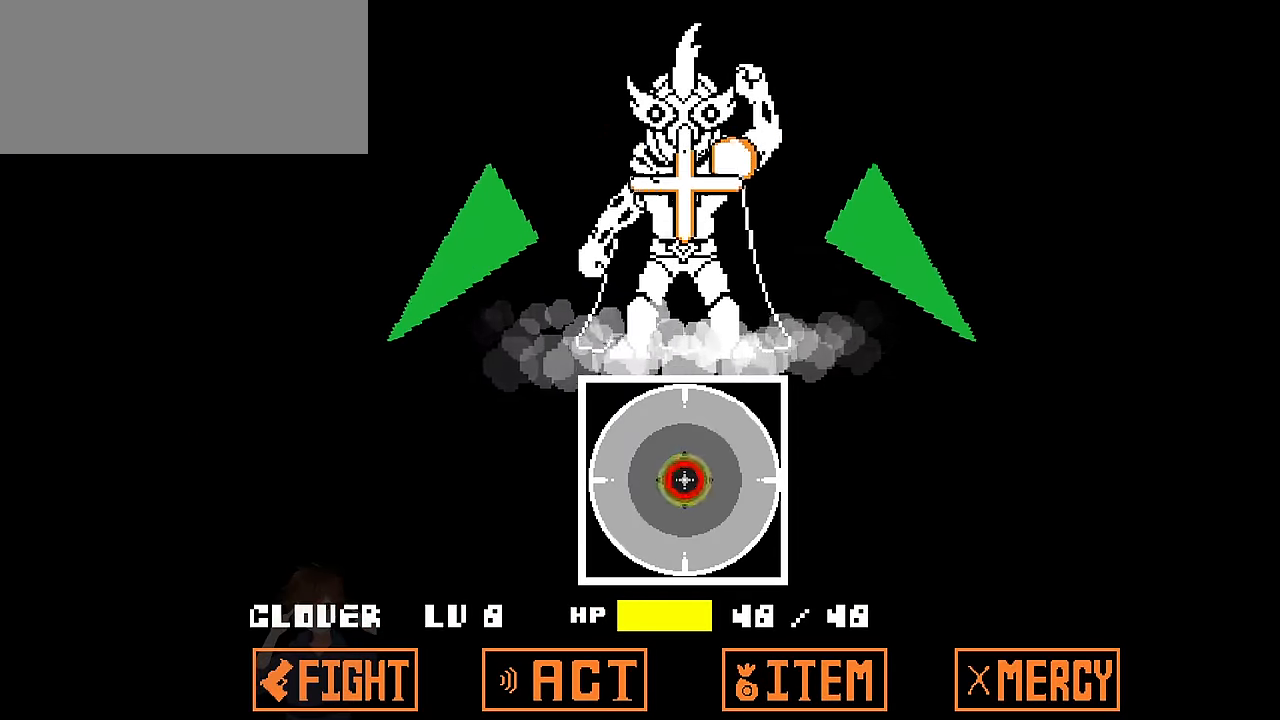
{"keys": [], "events": [[34, "z", "up"]]}
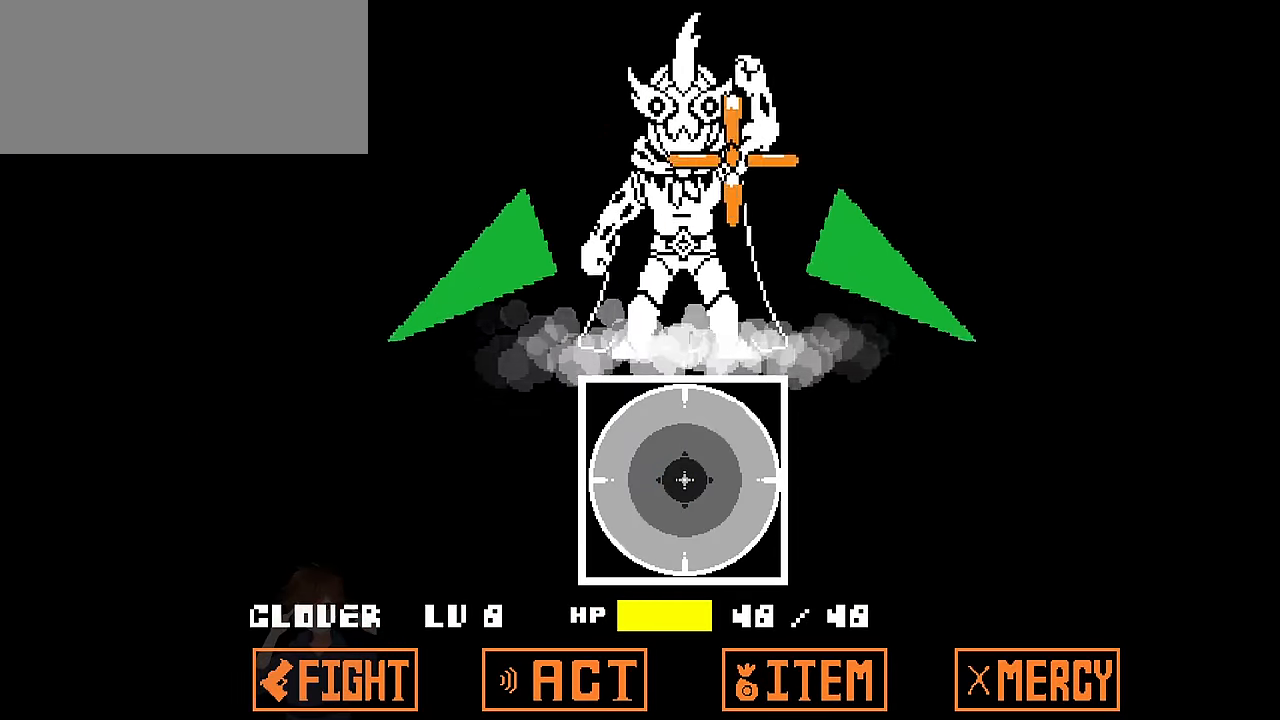
{"keys": [], "events": []}
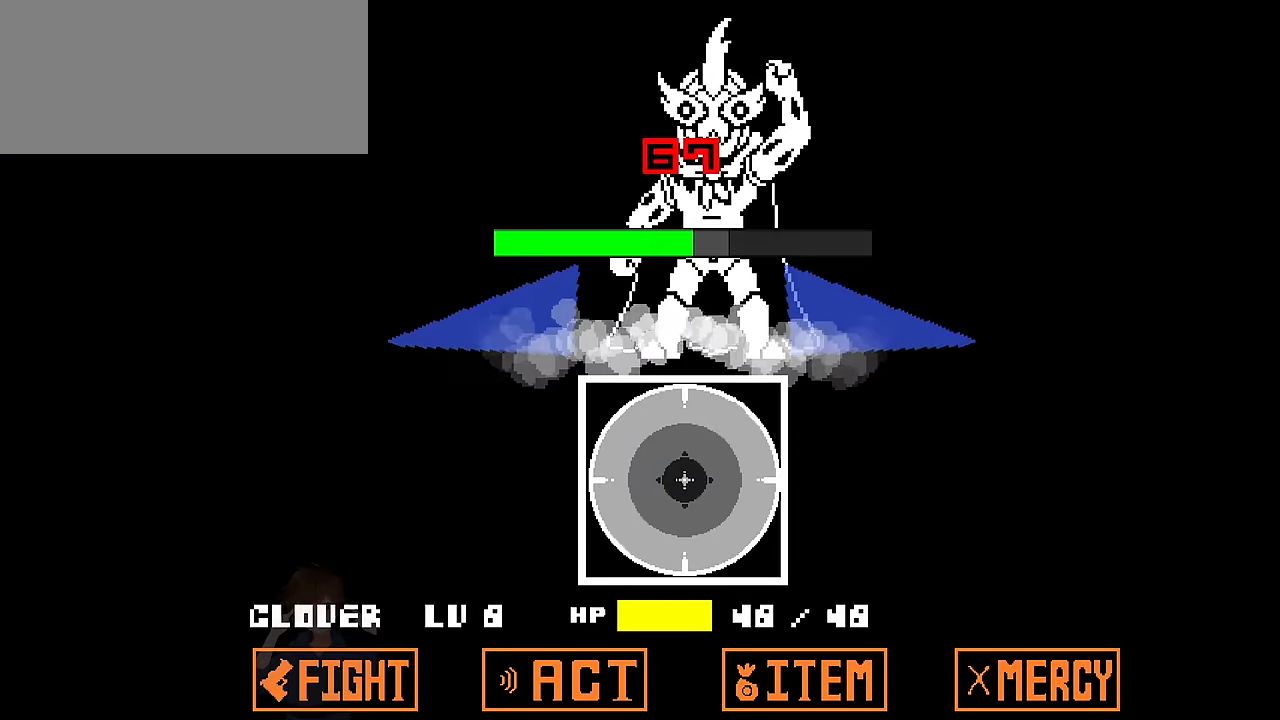
{"keys": [], "events": []}
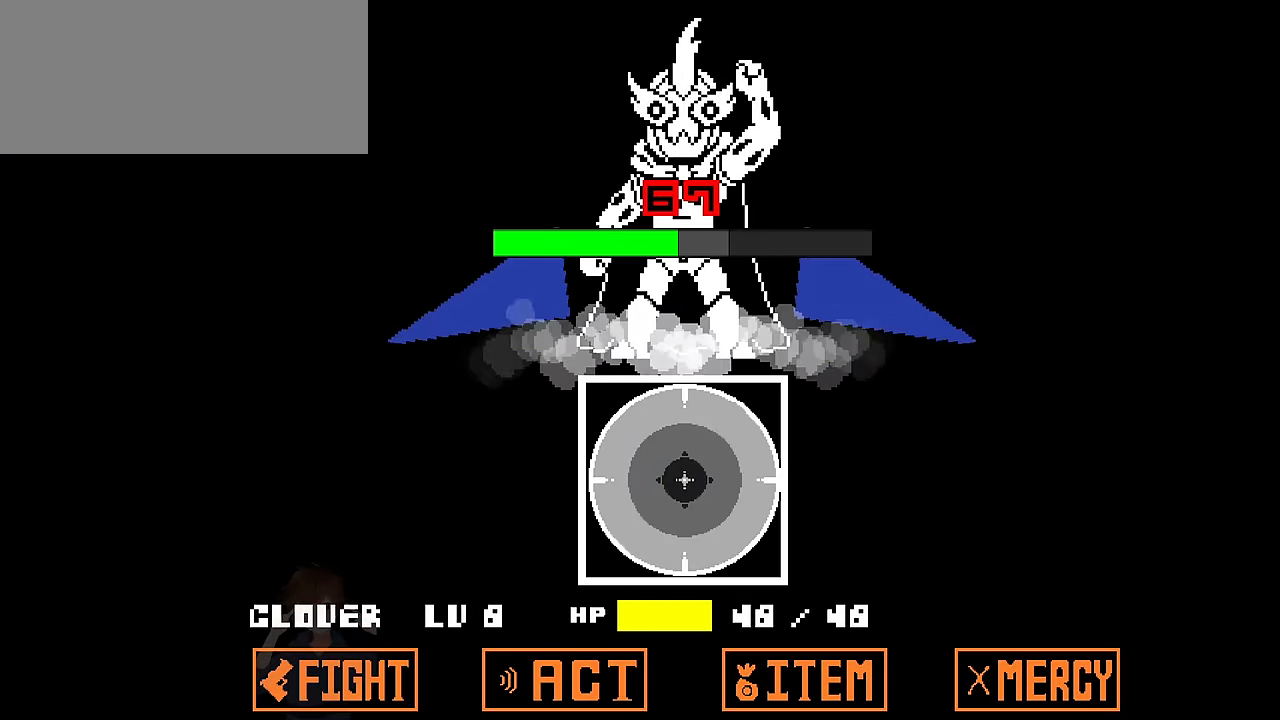
{"keys": [], "events": []}
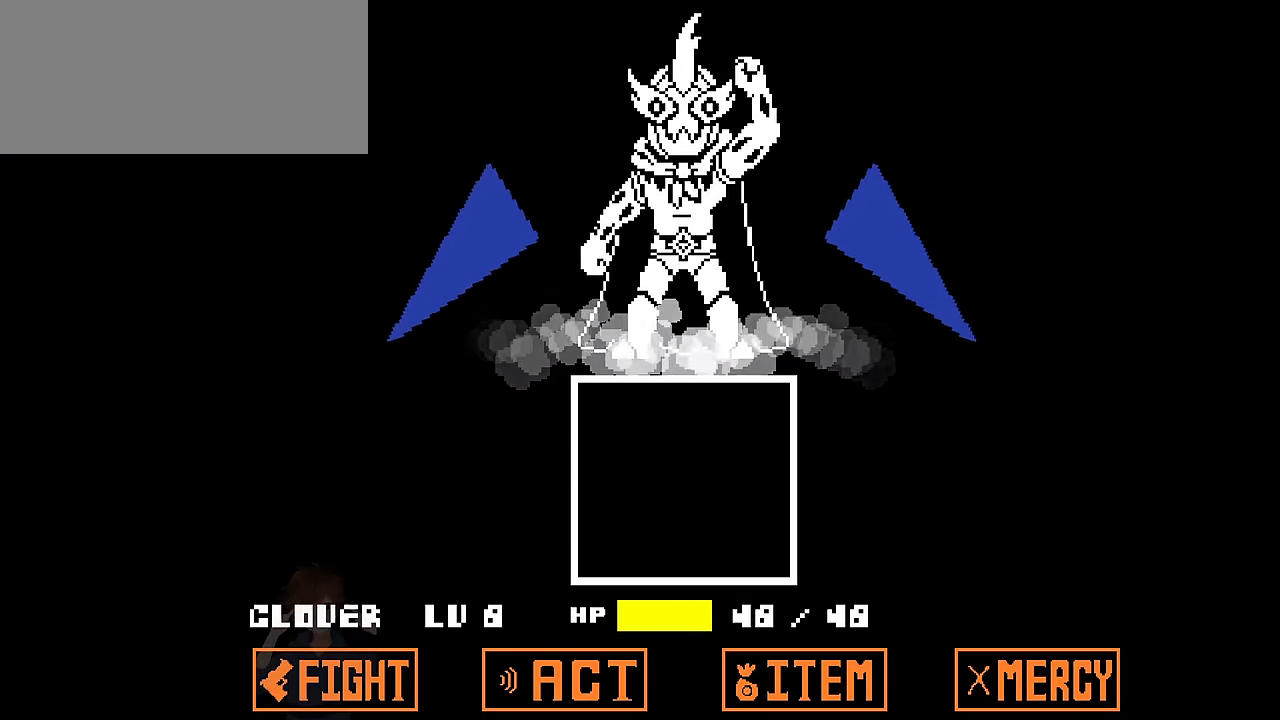
{"keys": [], "events": []}
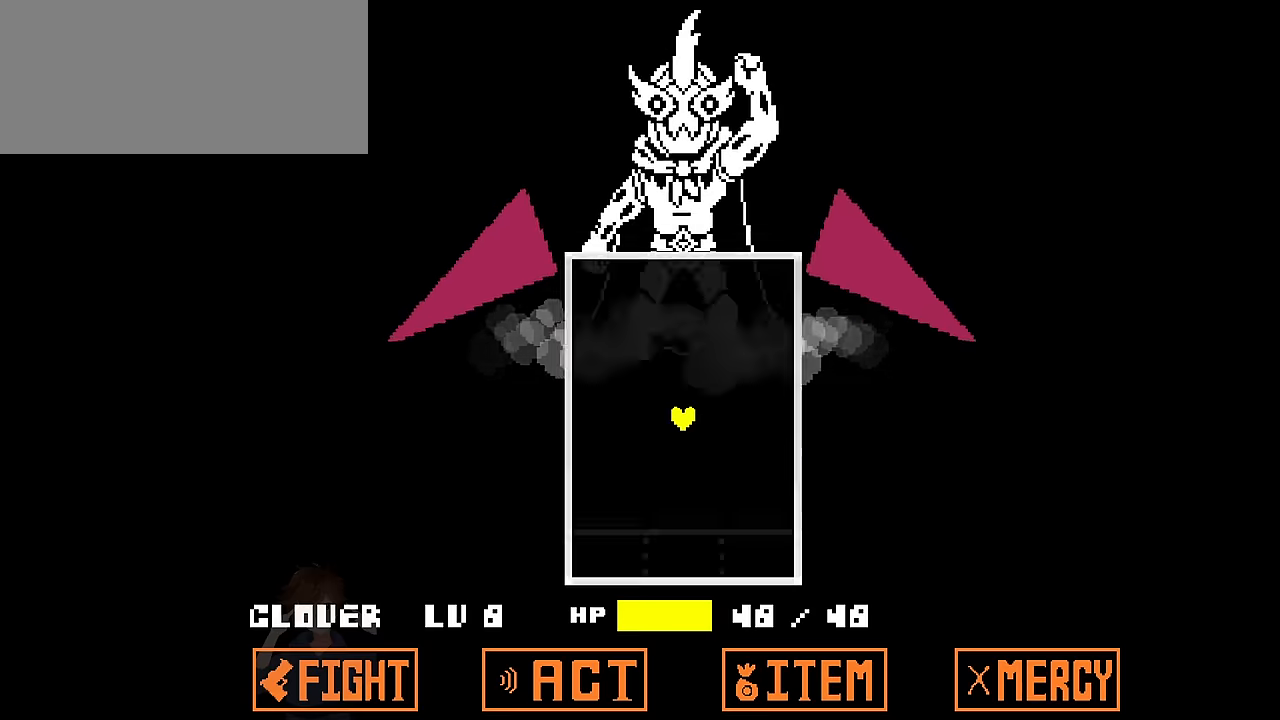
{"keys": [], "events": []}
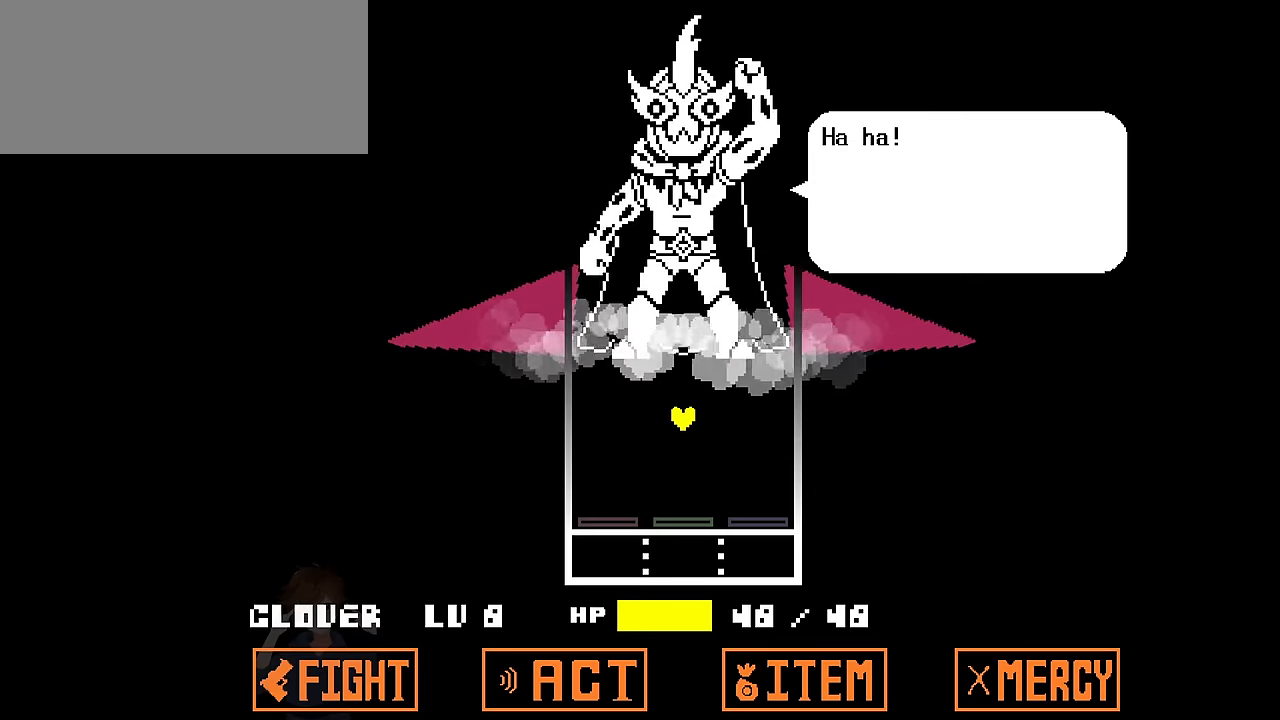
{"keys": [], "events": [[33, "x", "down"], [133, "x", "up"], [367, "z", "down"], [500, "z", "up"]]}
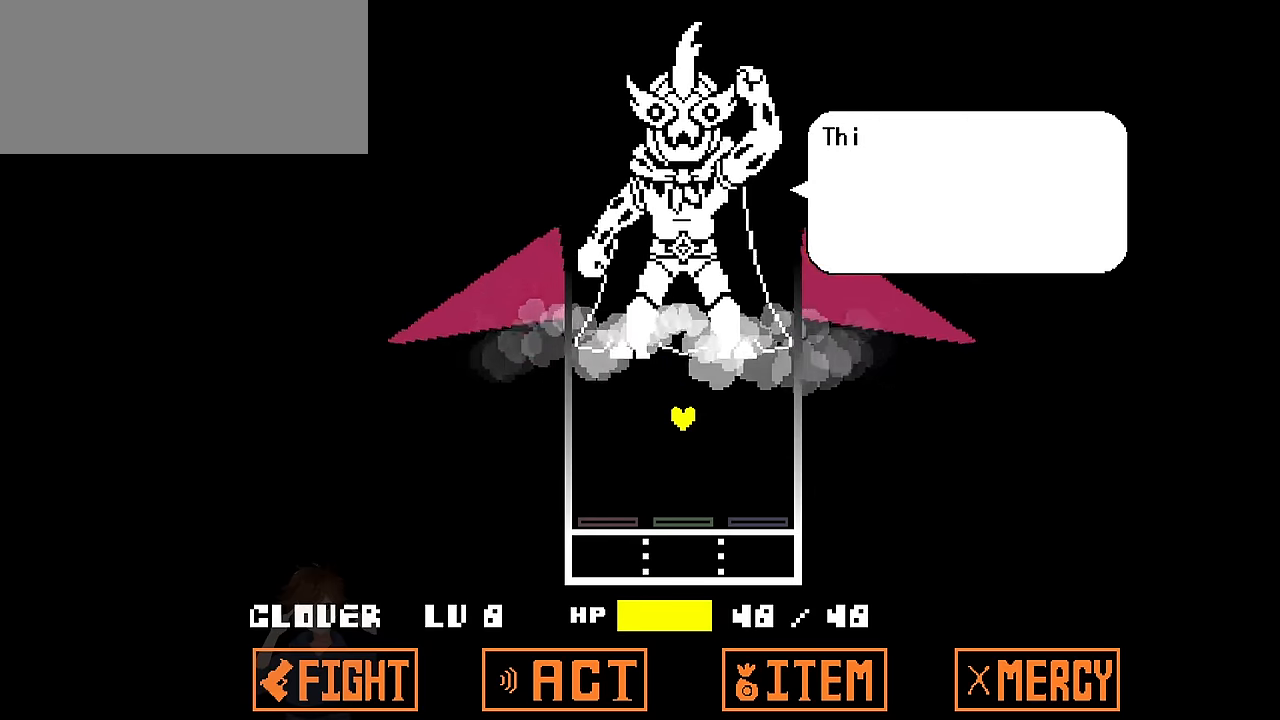
{"keys": [], "events": [[201, "x", "down"], [301, "x", "up"]]}
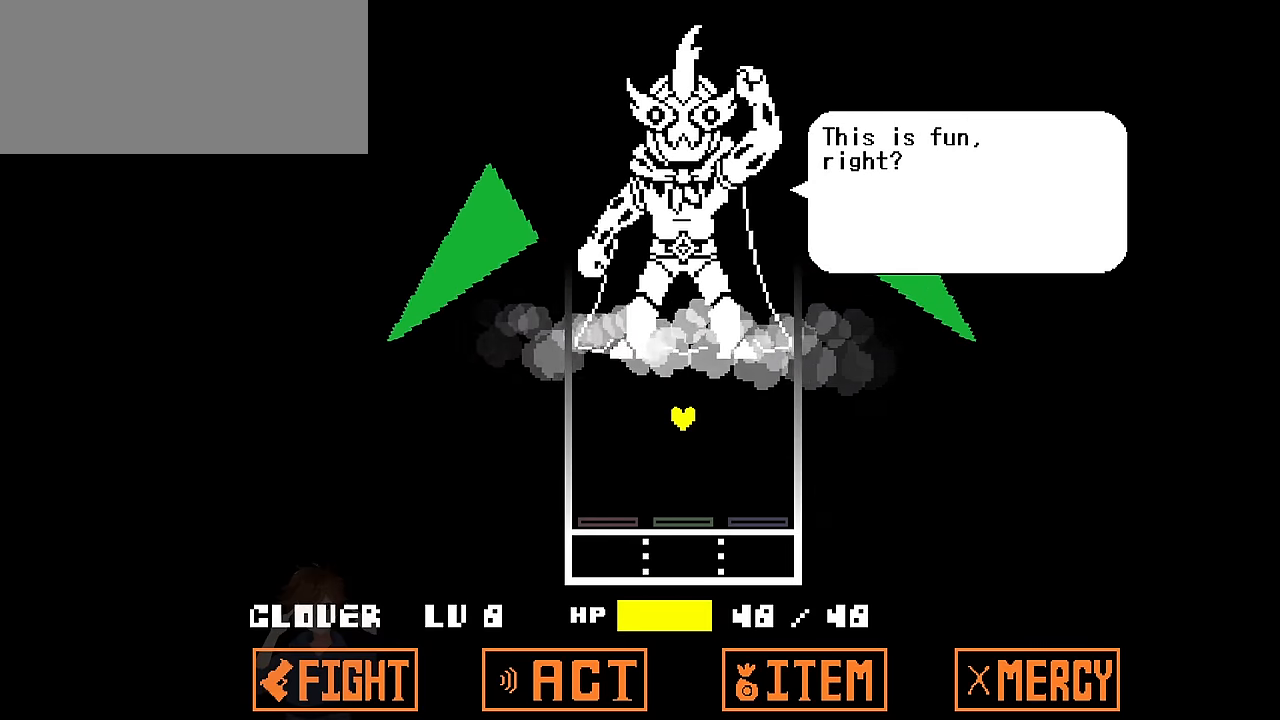
{"keys": [], "events": [[100, "z", "down"], [167, "x", "down"], [167, "z", "up"], [267, "x", "up"], [267, "z", "down"], [300, "z", "up"]]}
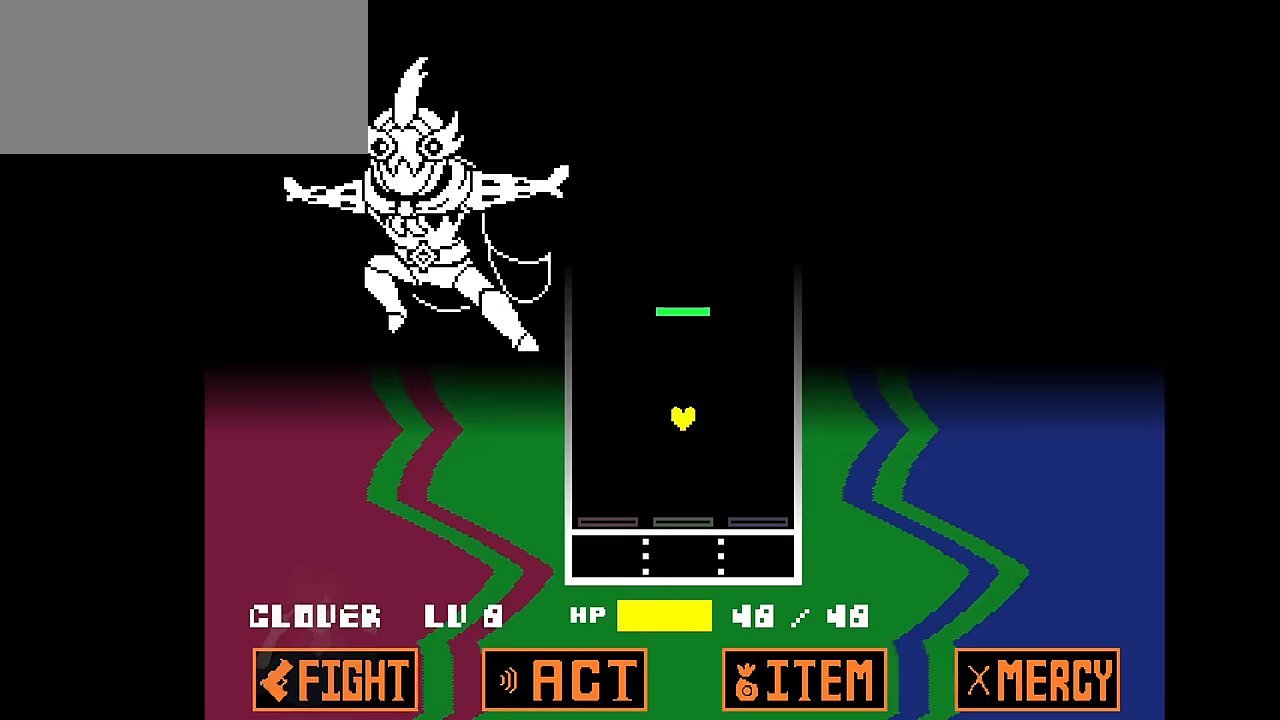
{"keys": ["left"], "events": [[34, "down", "down"], [234, "down", "up"], [267, "left", "down"]]}
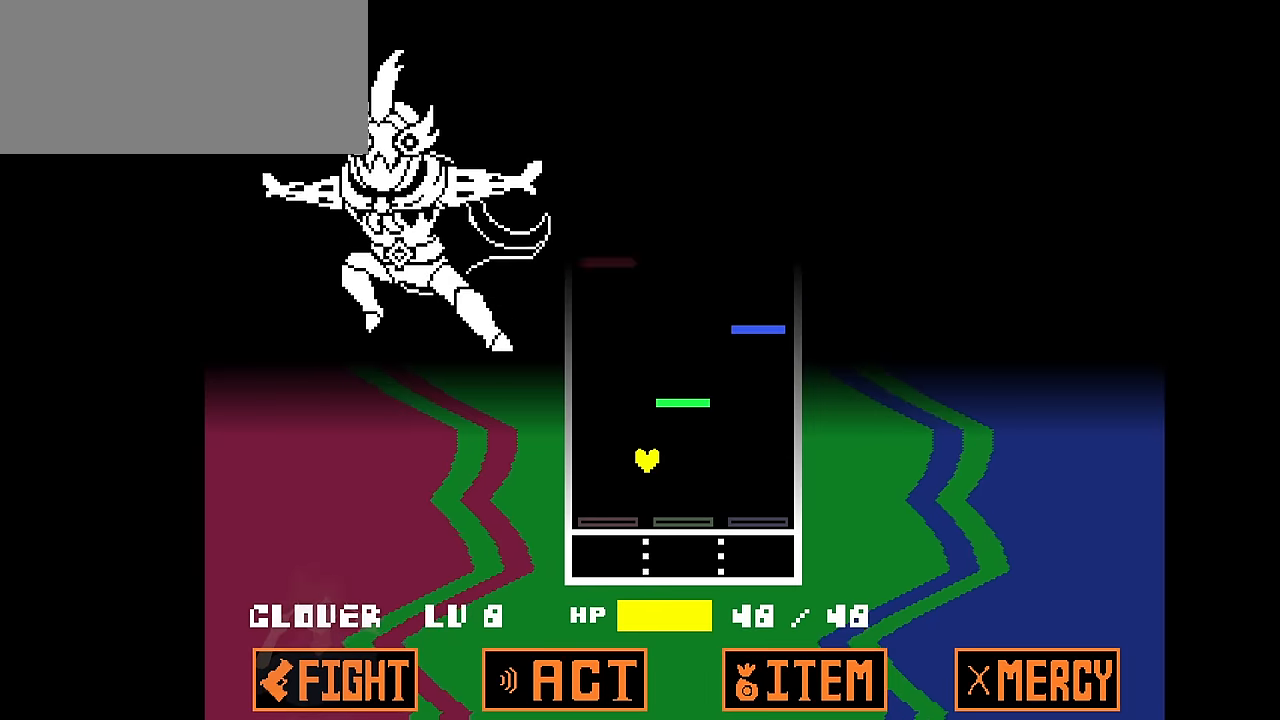
{"keys": ["right"], "events": [[67, "up", "down"], [200, "left", "up"], [300, "up", "up"], [434, "right", "down"]]}